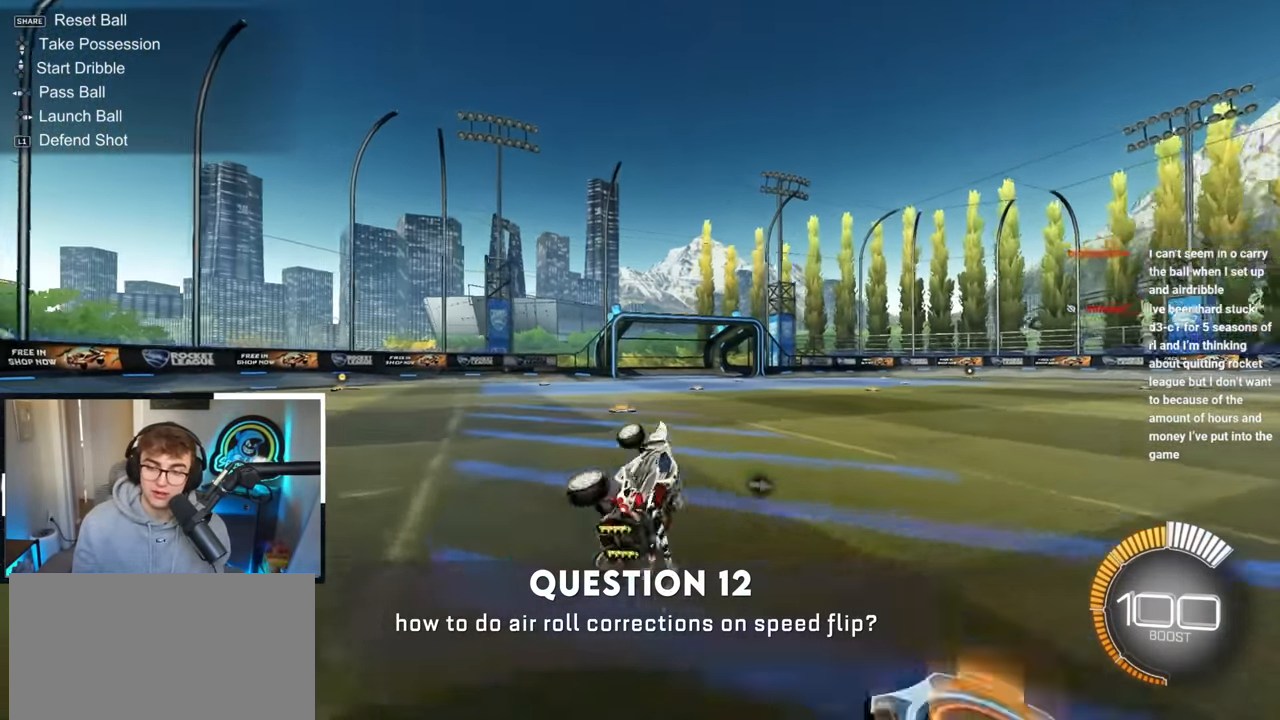
Gameplay with a controller (PlayStation layout); each line is a JSON object with the inputs held at the frame after it. "events" lists button and stick changes between this image and that frame as [ms after this image, input, new state], when the widget could be followed in between. Not read: R3.
{"buttons": [], "left_stick": "up-right", "right_stick": "center", "events": [[117, "left_stick", "center"], [133, "R1", "up"], [250, "left_stick", "right"], [317, "left_stick", "up-right"]]}
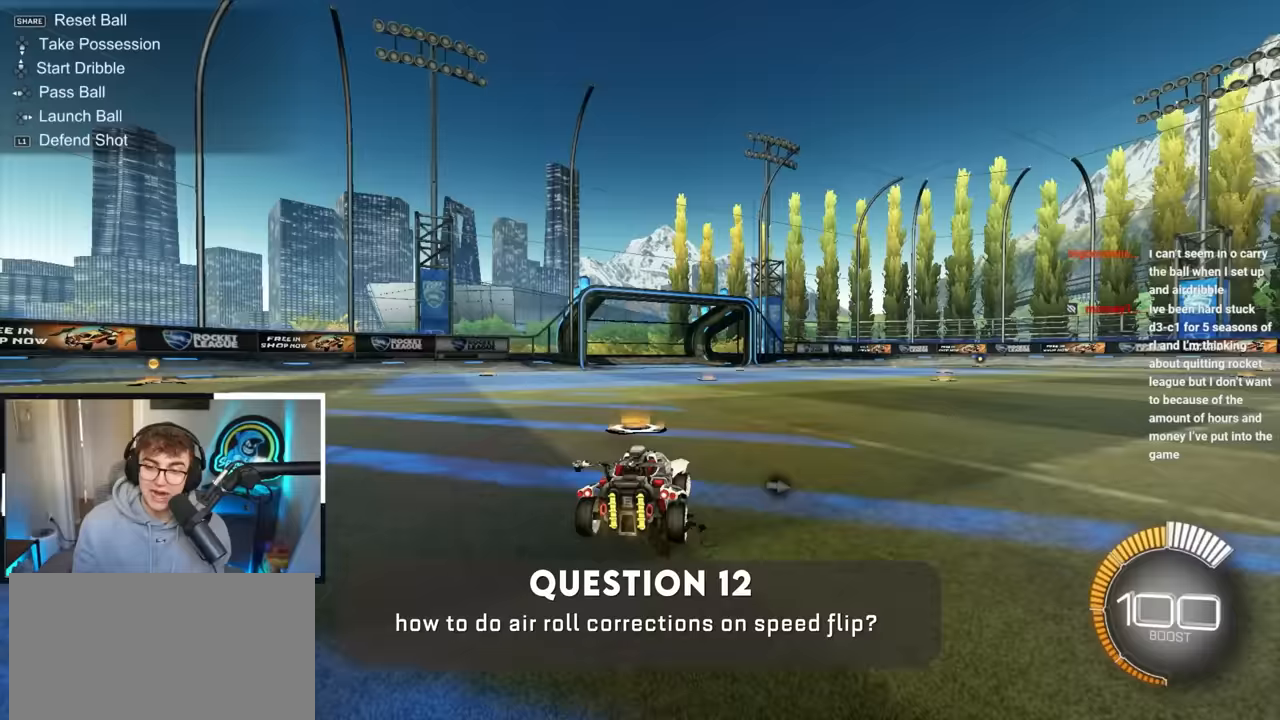
{"buttons": ["CROSS", "L2", "R1", "L3"], "left_stick": "down", "right_stick": "center", "events": [[150, "L2", "down"], [183, "CROSS", "down"], [183, "R1", "down"], [217, "left_stick", "up-left"], [233, "CROSS", "up"], [267, "CROSS", "down"], [333, "L3", "down"], [383, "left_stick", "down"]]}
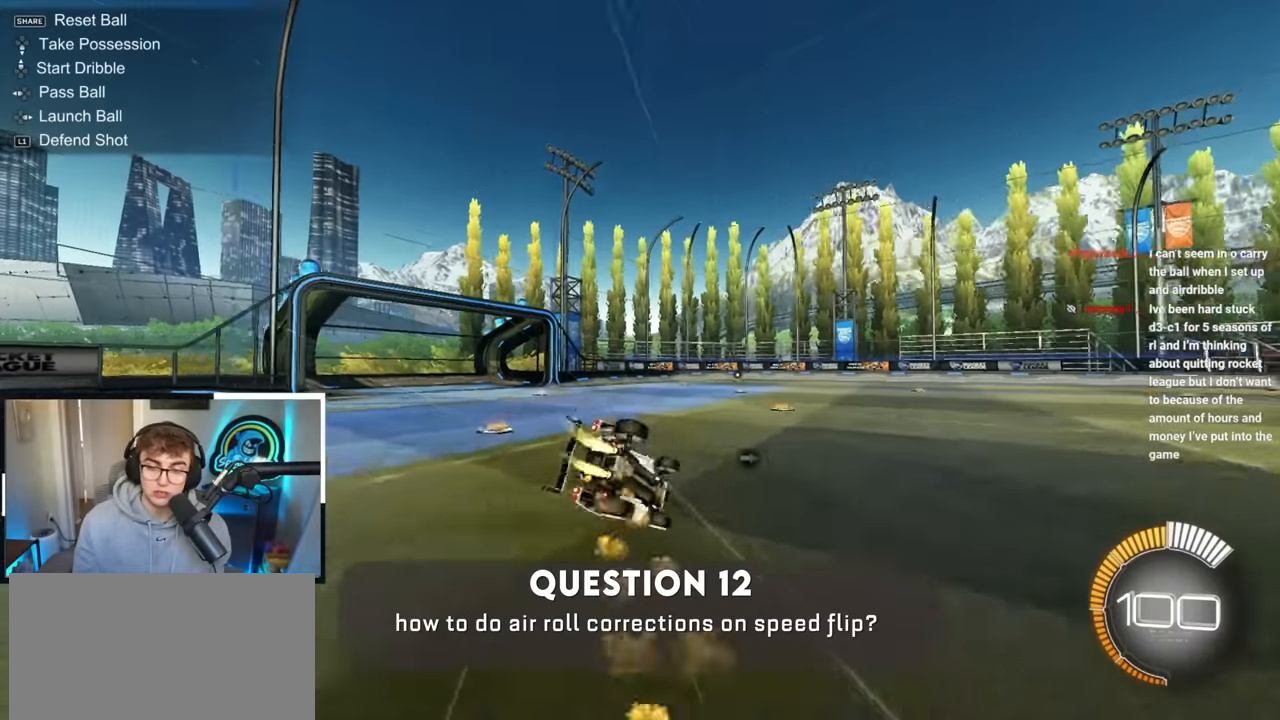
{"buttons": ["R1"], "left_stick": "down-left", "right_stick": "center", "events": [[17, "left_stick", "down-left"], [67, "L3", "up"], [250, "CROSS", "up"], [500, "L2", "up"]]}
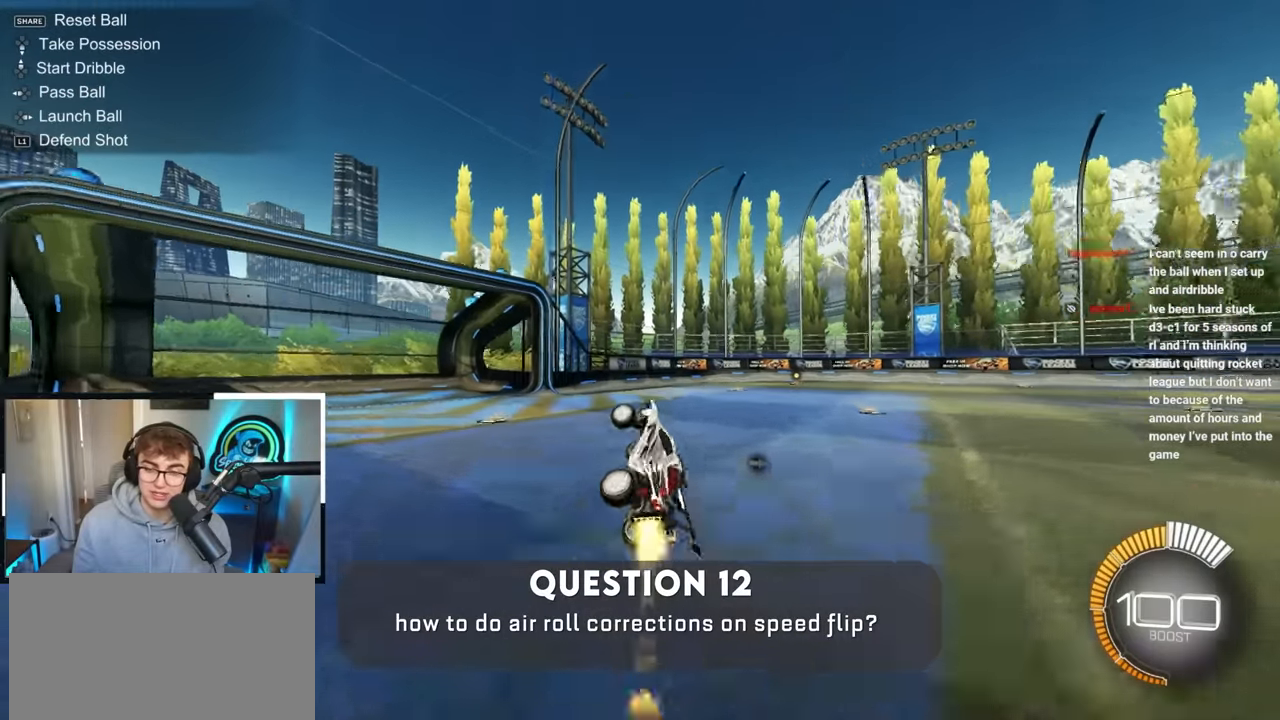
{"buttons": [], "left_stick": "right", "right_stick": "center", "events": [[183, "R1", "up"], [183, "left_stick", "center"], [267, "left_stick", "right"]]}
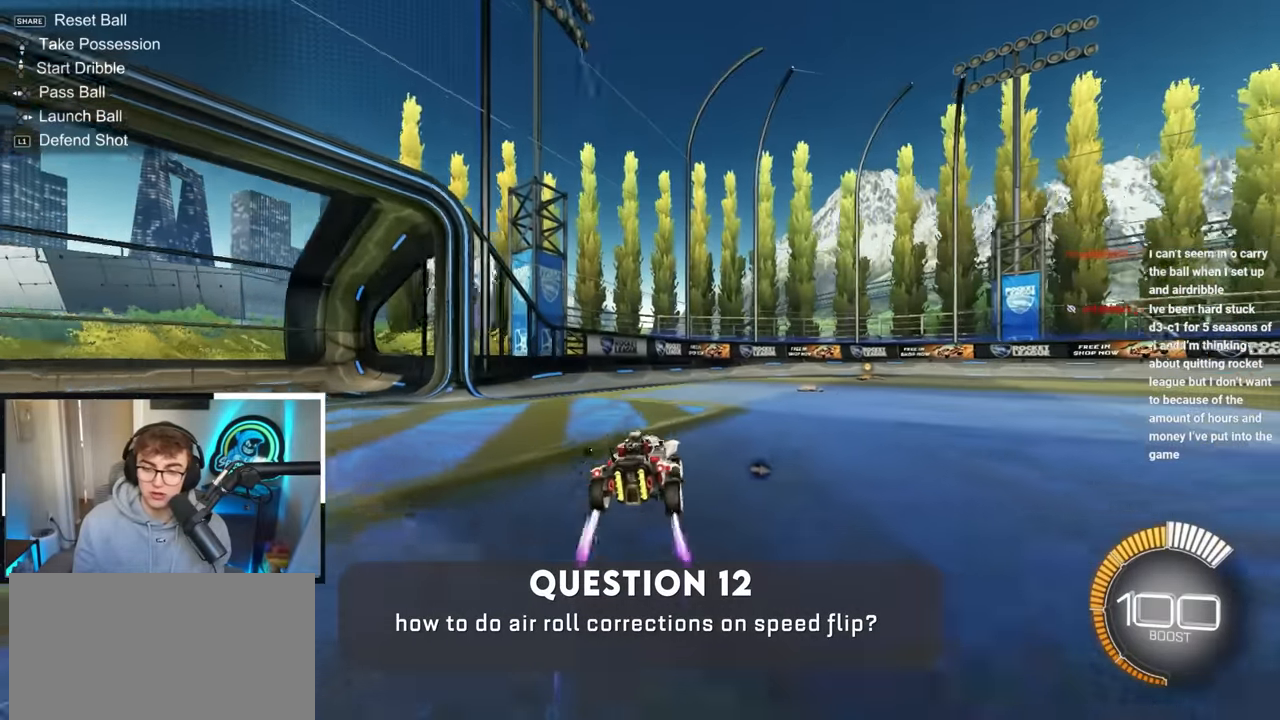
{"buttons": ["L2"], "left_stick": "right", "right_stick": "center", "events": [[67, "left_stick", "down-right"], [267, "left_stick", "right"], [433, "L2", "down"]]}
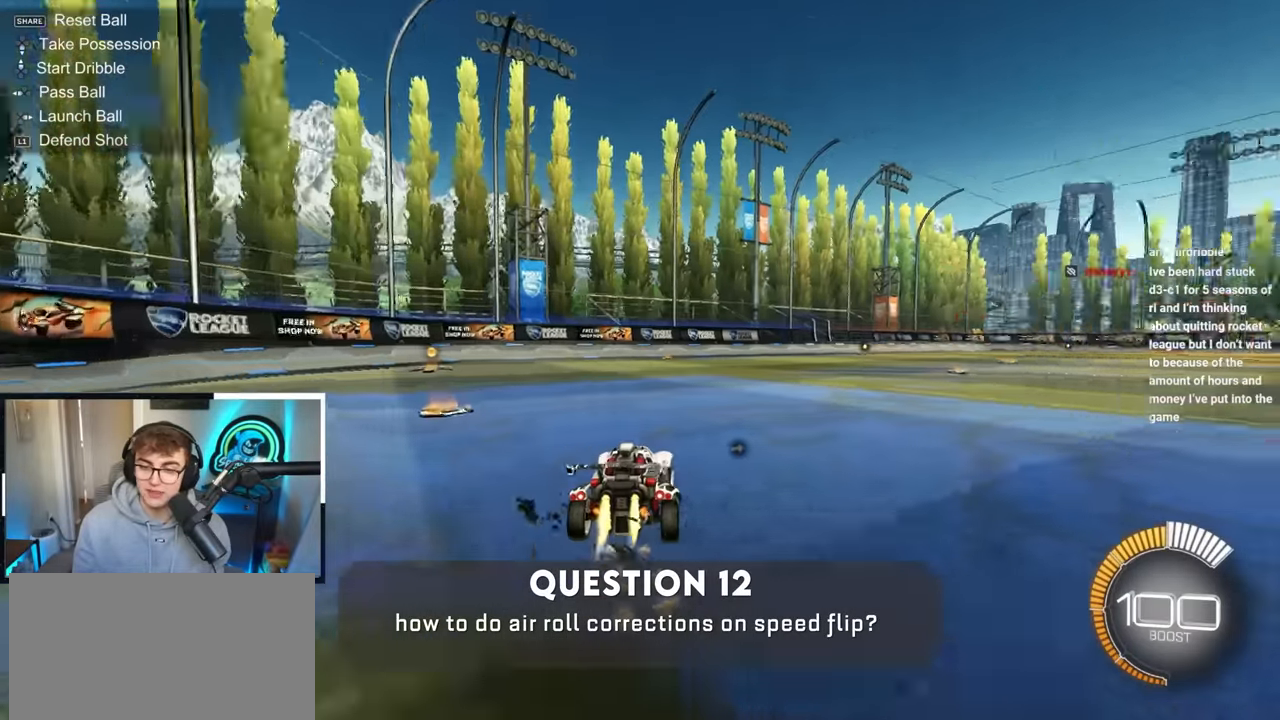
{"buttons": ["CROSS", "L2", "R1", "L3"], "left_stick": "down", "right_stick": "center", "events": [[100, "left_stick", "up"], [250, "CROSS", "down"], [250, "R1", "down"], [317, "CROSS", "up"], [367, "CROSS", "down"], [383, "left_stick", "right"], [417, "L3", "down"], [450, "left_stick", "down"]]}
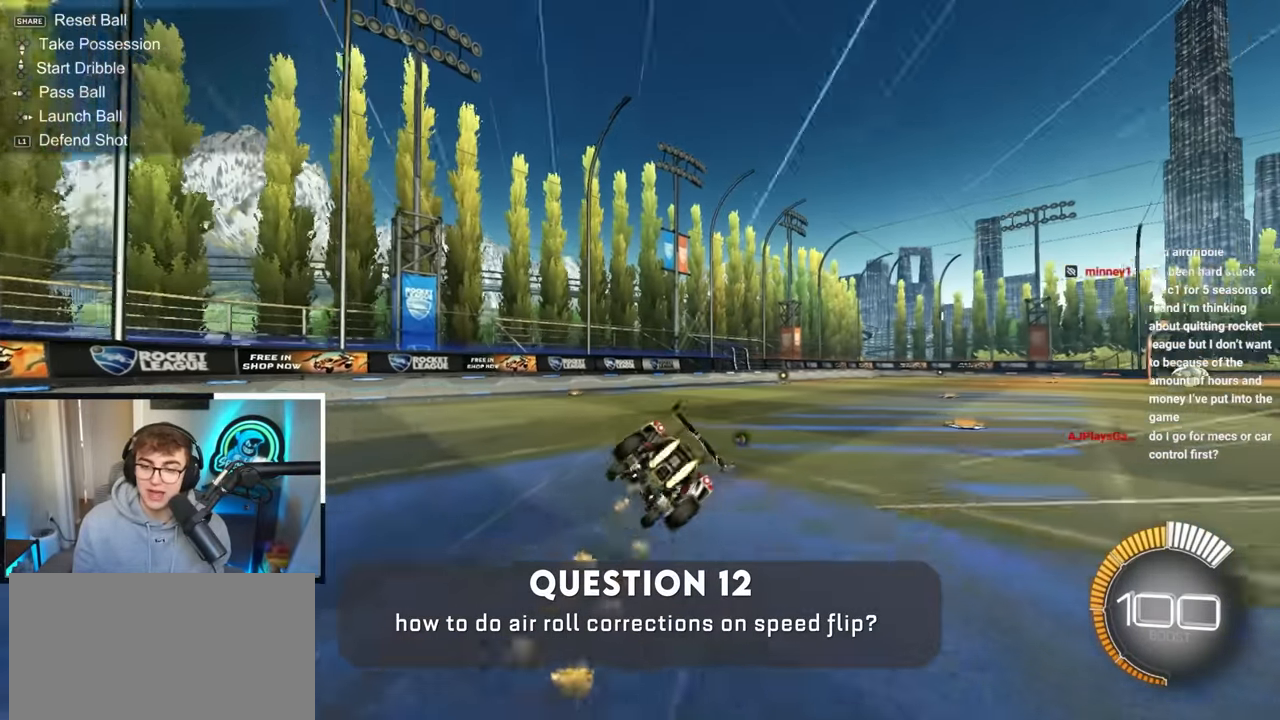
{"buttons": ["L2", "R1"], "left_stick": "down-right", "right_stick": "center", "events": [[17, "CROSS", "up"], [150, "L3", "up"], [167, "left_stick", "down-right"]]}
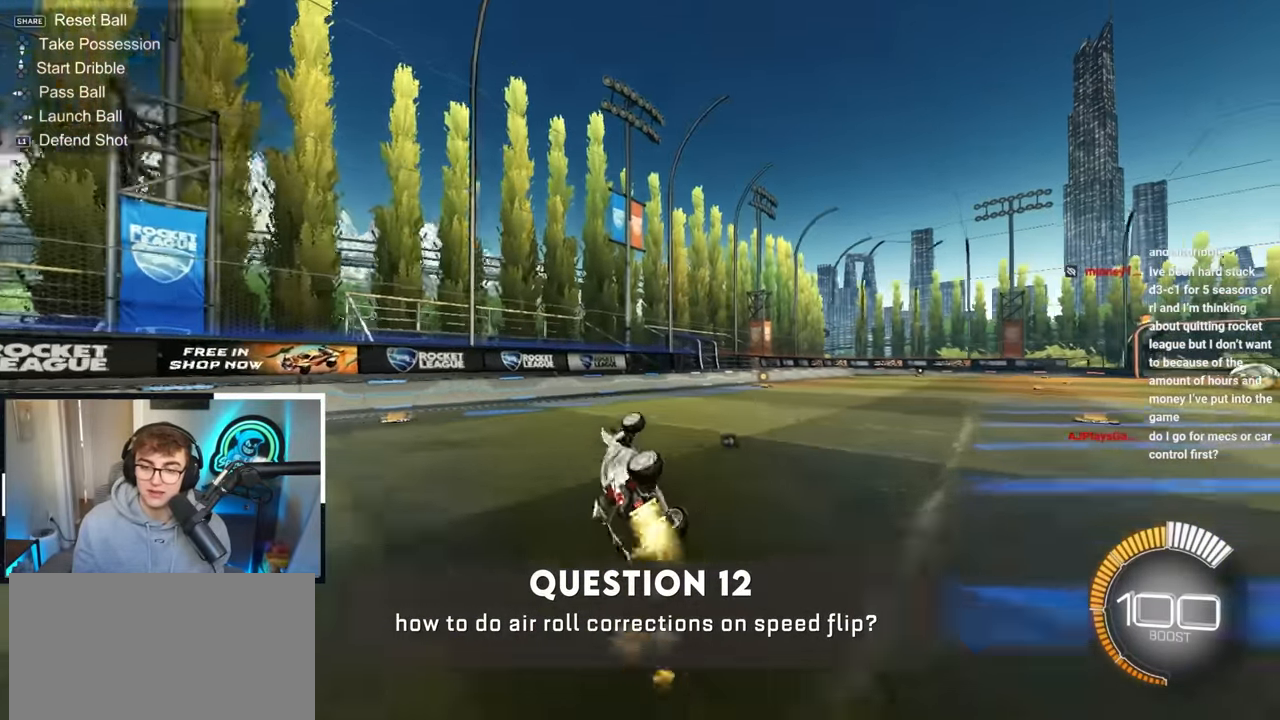
{"buttons": [], "left_stick": "right", "right_stick": "center", "events": [[100, "L2", "up"], [267, "R1", "up"], [300, "left_stick", "up-right"], [383, "left_stick", "right"]]}
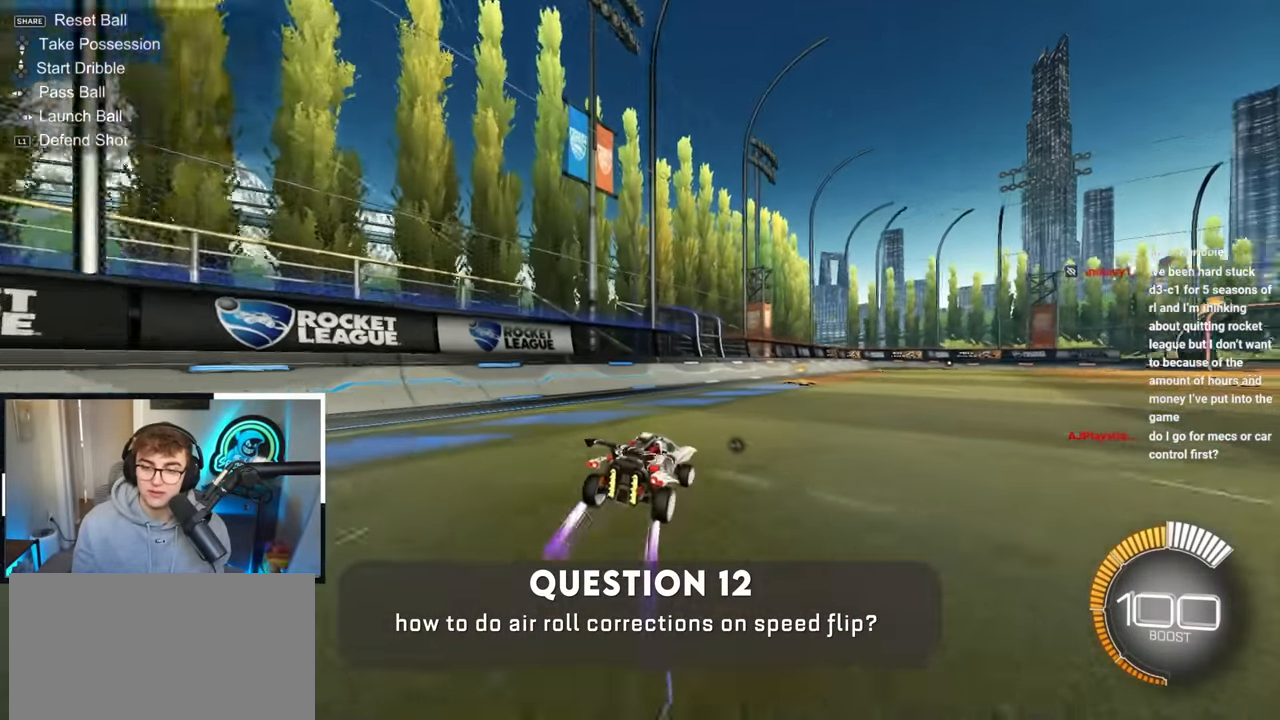
{"buttons": ["CROSS", "L2", "R1", "L3"], "left_stick": "down-left", "right_stick": "center", "events": [[217, "L2", "down"], [267, "R1", "down"], [267, "left_stick", "up"], [300, "CROSS", "down"], [333, "left_stick", "up-left"], [367, "CROSS", "up"], [400, "CROSS", "down"], [450, "L3", "down"], [467, "left_stick", "down-left"]]}
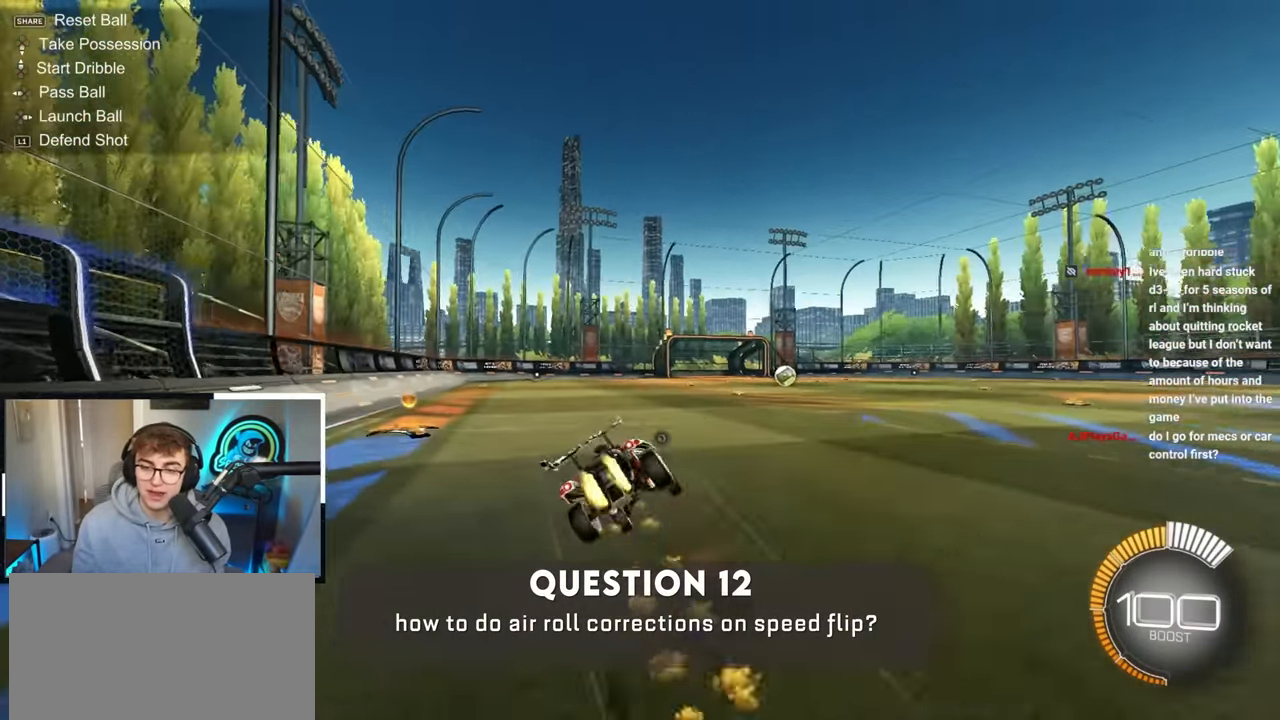
{"buttons": ["R1"], "left_stick": "down-left", "right_stick": "center", "events": [[117, "CROSS", "up"], [167, "L3", "up"], [500, "L2", "up"]]}
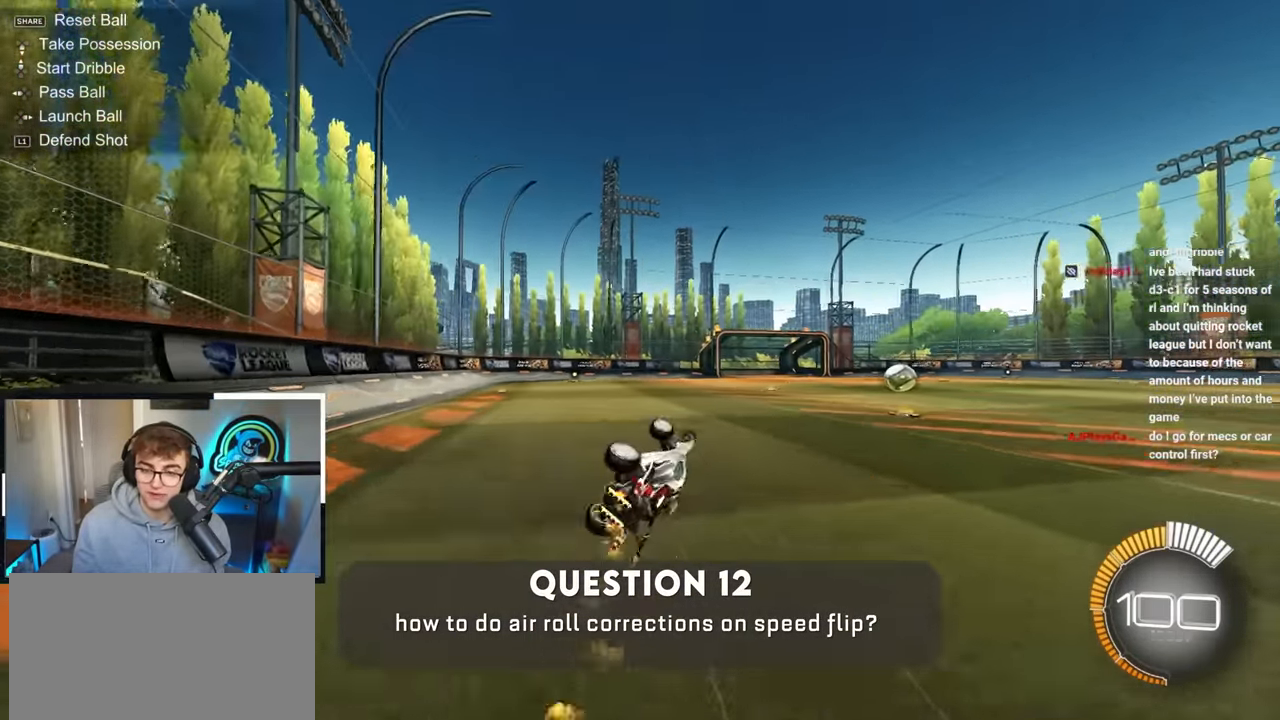
{"buttons": [], "left_stick": "center", "right_stick": "center", "events": [[250, "R1", "up"], [267, "left_stick", "center"]]}
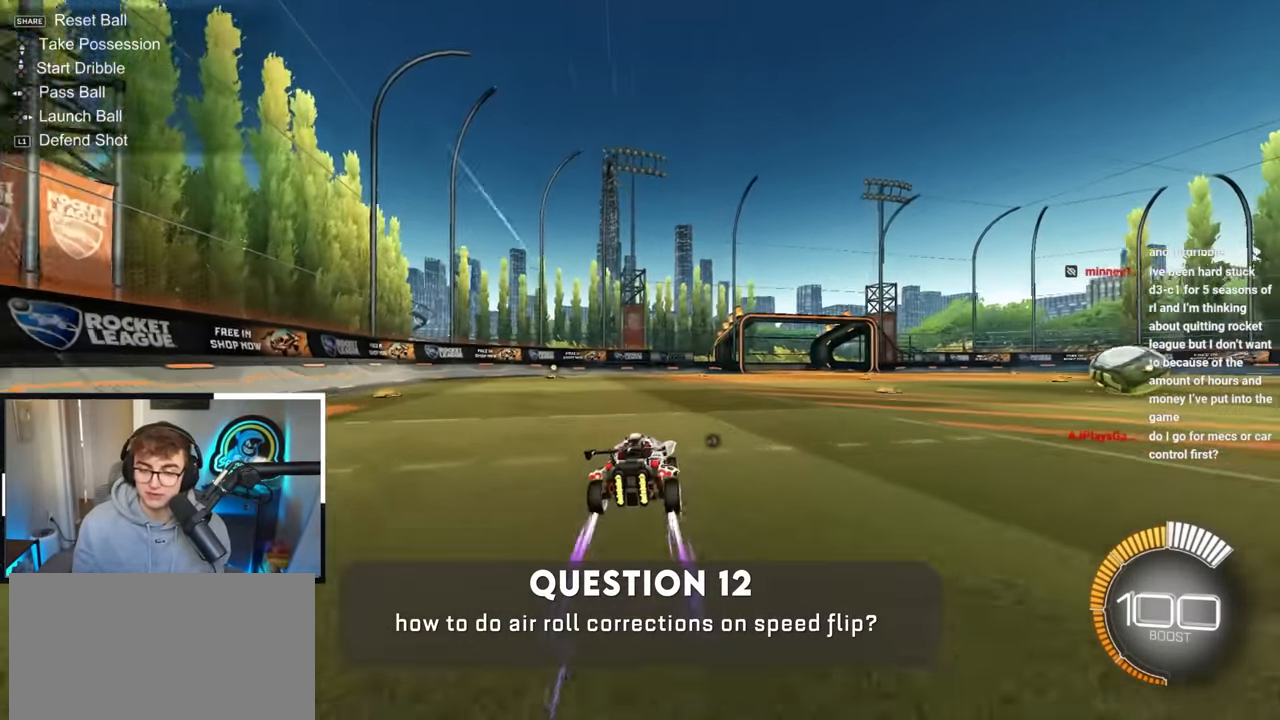
{"buttons": [], "left_stick": "center", "right_stick": "center", "events": [[83, "left_stick", "down-right"], [300, "left_stick", "center"]]}
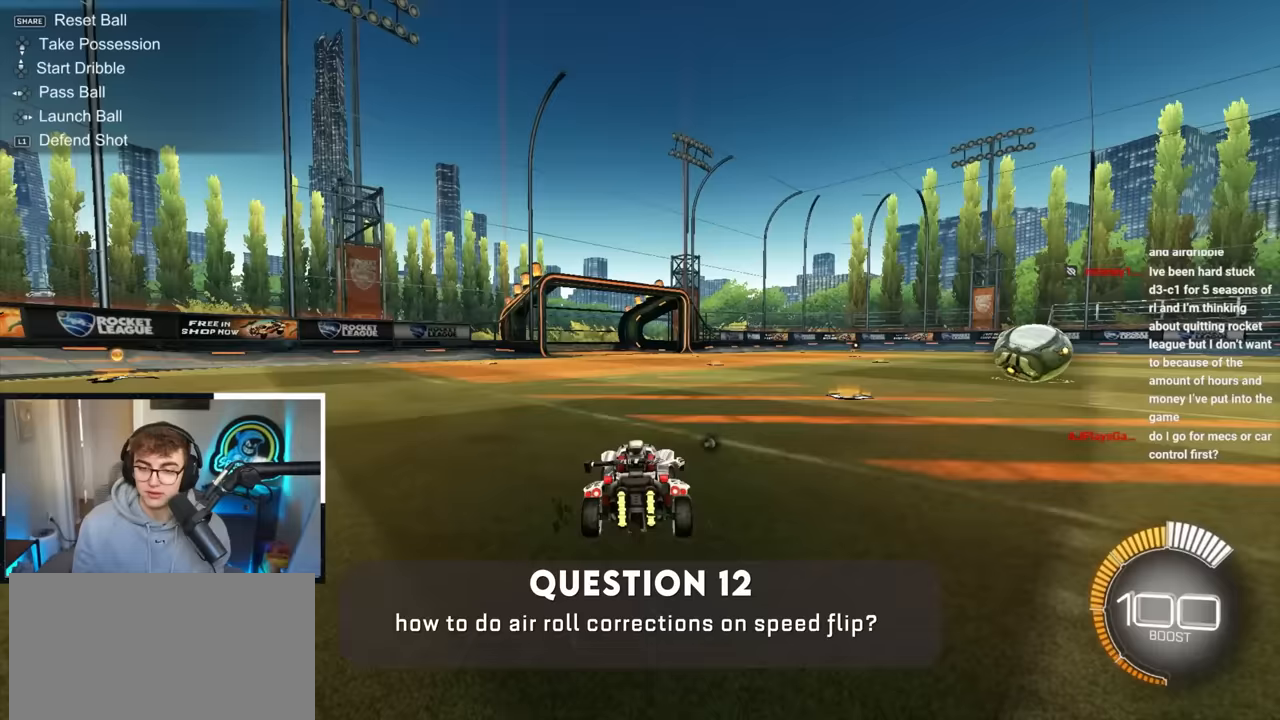
{"buttons": [], "left_stick": "right", "right_stick": "center", "events": [[500, "left_stick", "right"]]}
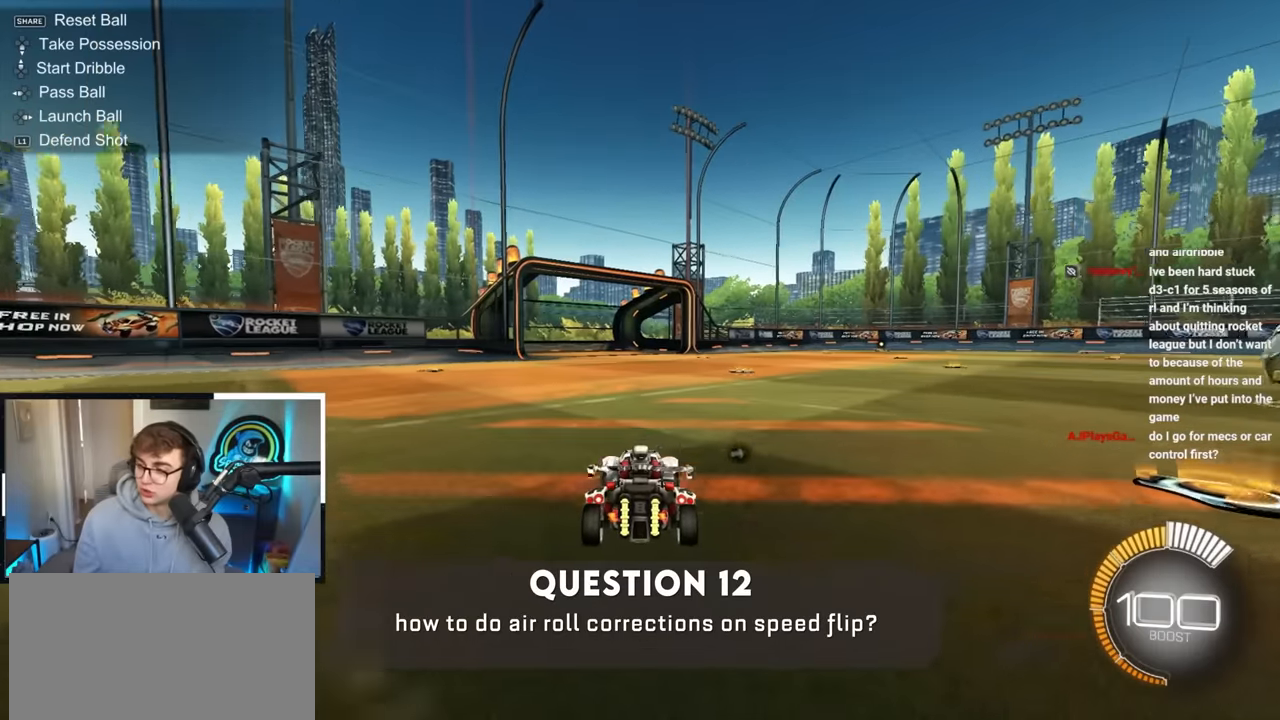
{"buttons": [], "left_stick": "up", "right_stick": "center", "events": [[383, "left_stick", "up"]]}
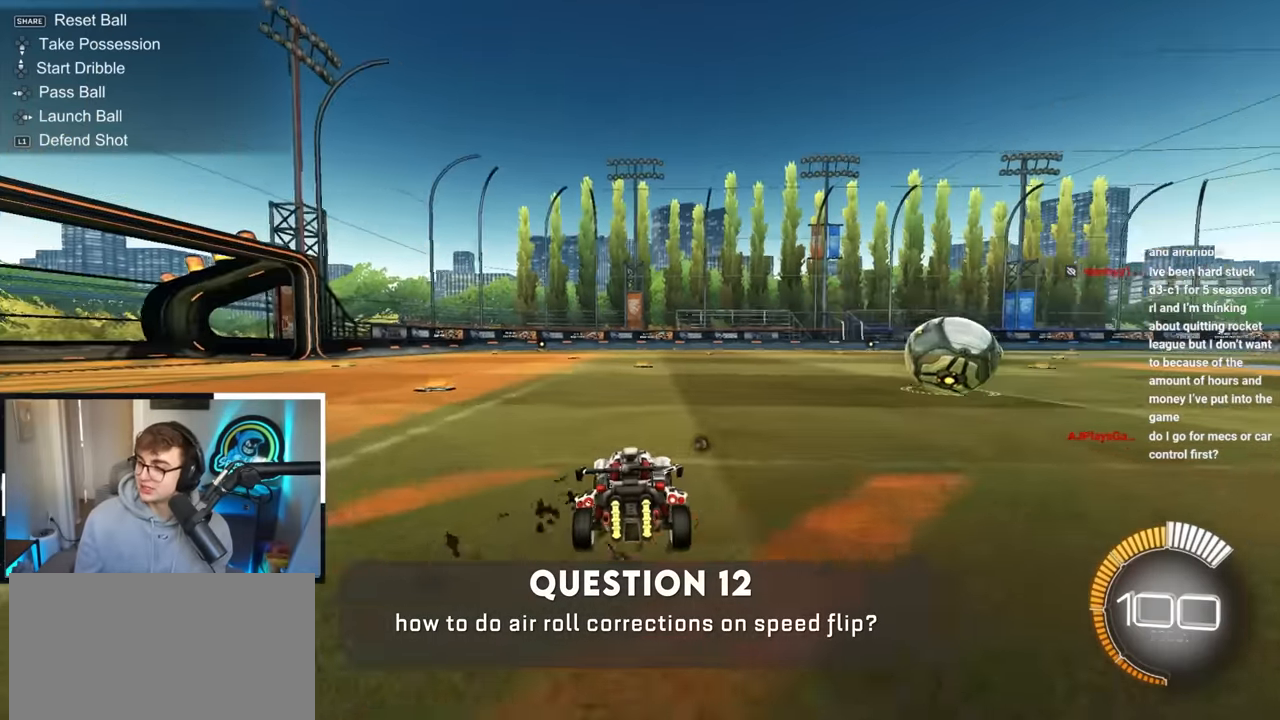
{"buttons": ["L2"], "left_stick": "up", "right_stick": "center", "events": [[167, "L2", "down"]]}
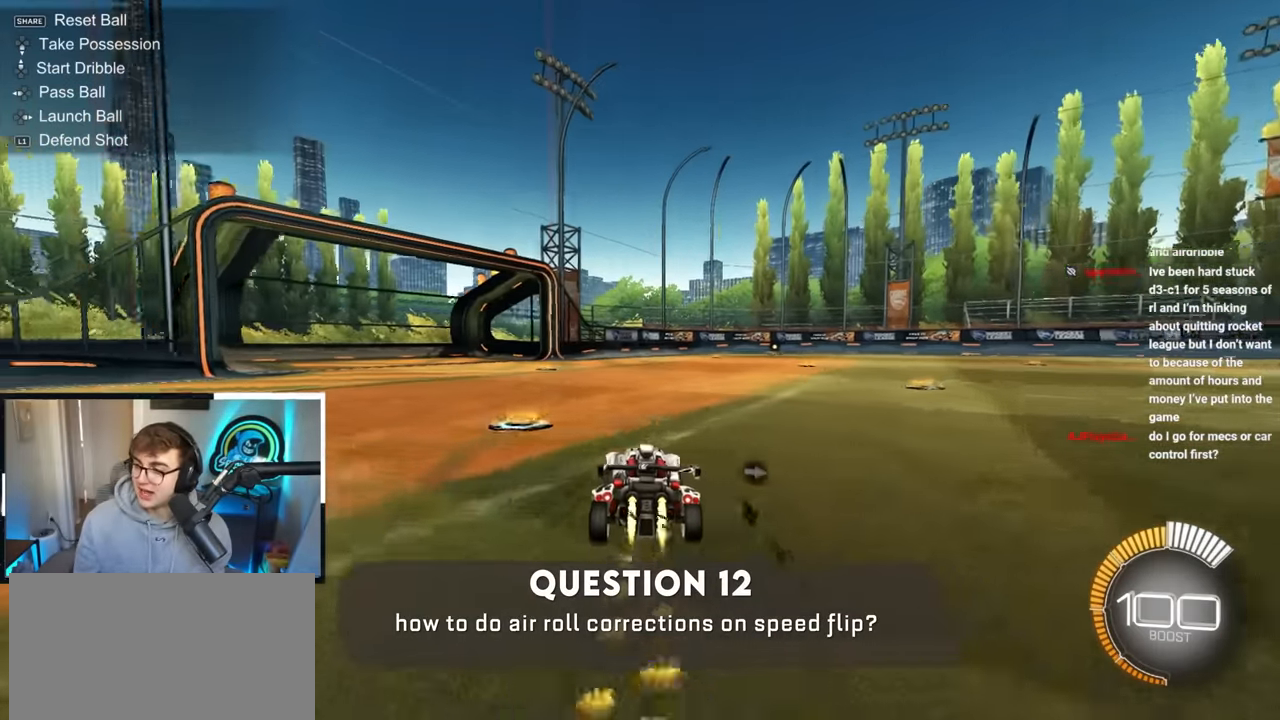
{"buttons": [], "left_stick": "down-right", "right_stick": "center", "events": [[167, "L2", "up"], [167, "left_stick", "right"], [183, "R1", "down"], [317, "left_stick", "down-right"], [383, "R1", "up"]]}
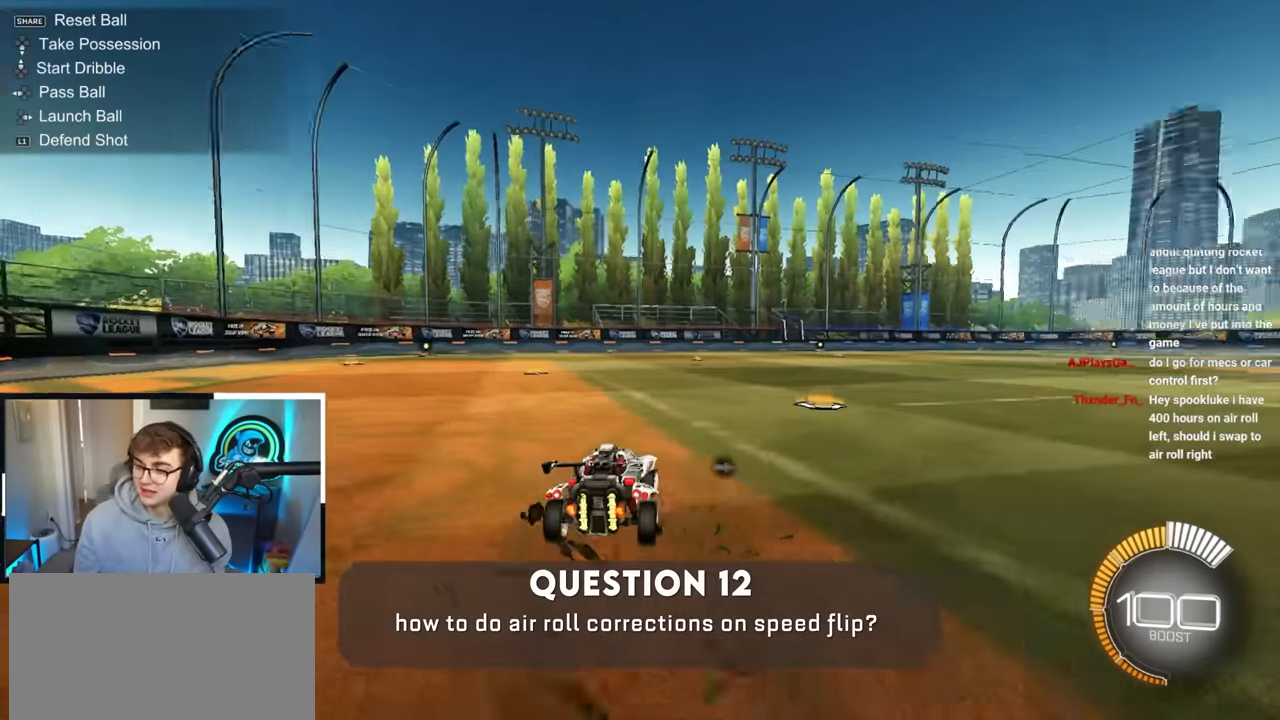
{"buttons": ["L2"], "left_stick": "up", "right_stick": "center", "events": [[17, "left_stick", "center"], [167, "left_stick", "right"], [450, "left_stick", "up"], [467, "L2", "down"]]}
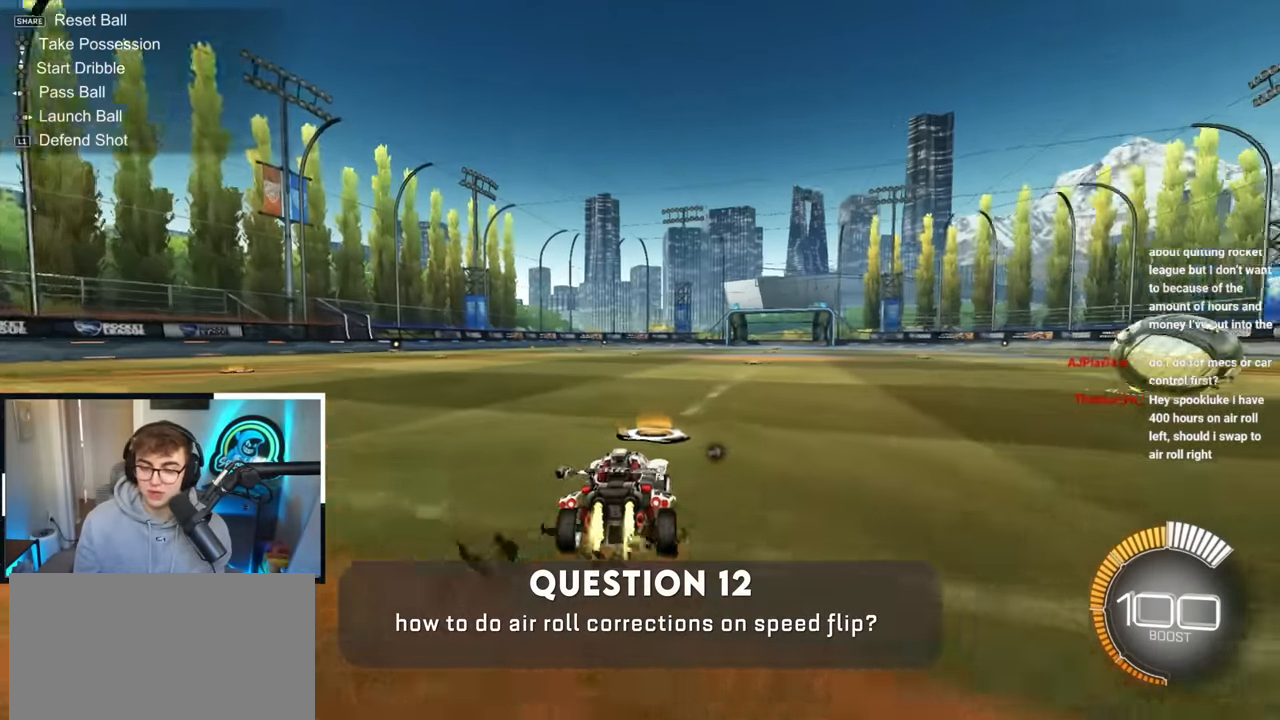
{"buttons": [], "left_stick": "center", "right_stick": "center", "events": [[67, "left_stick", "center"], [167, "L2", "up"], [283, "left_stick", "right"], [467, "left_stick", "center"]]}
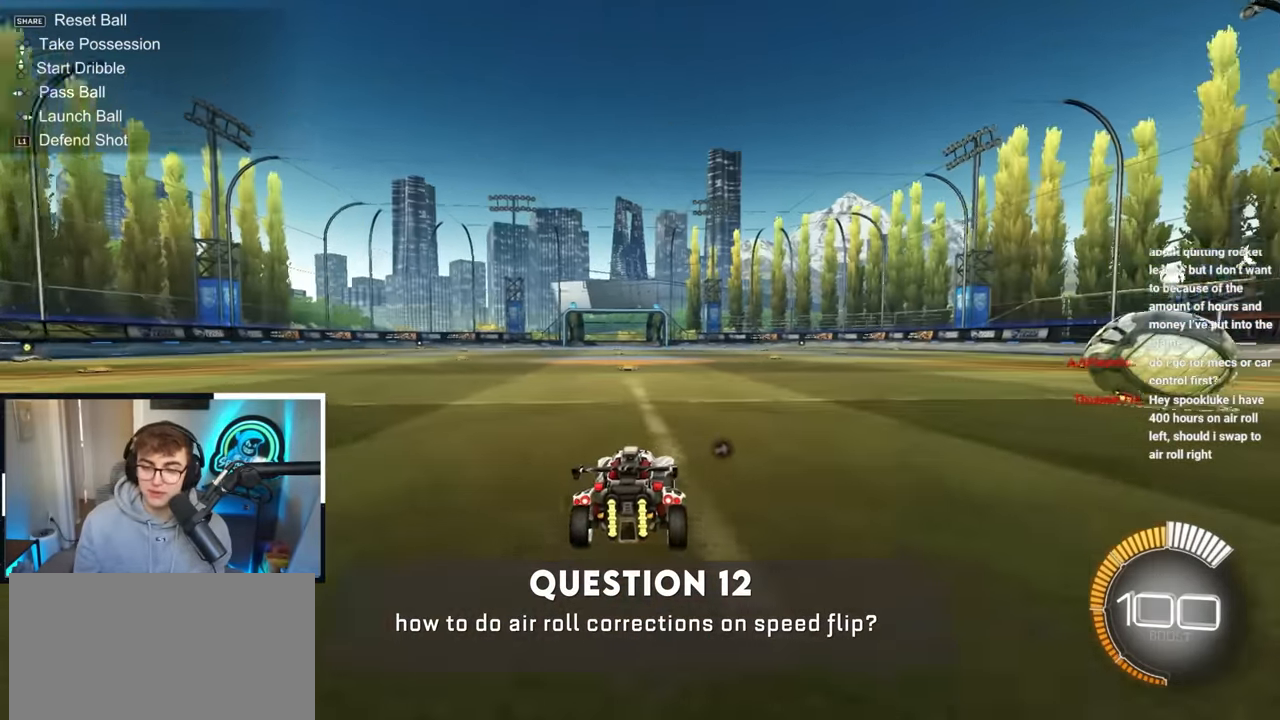
{"buttons": [], "left_stick": "center", "right_stick": "center", "events": []}
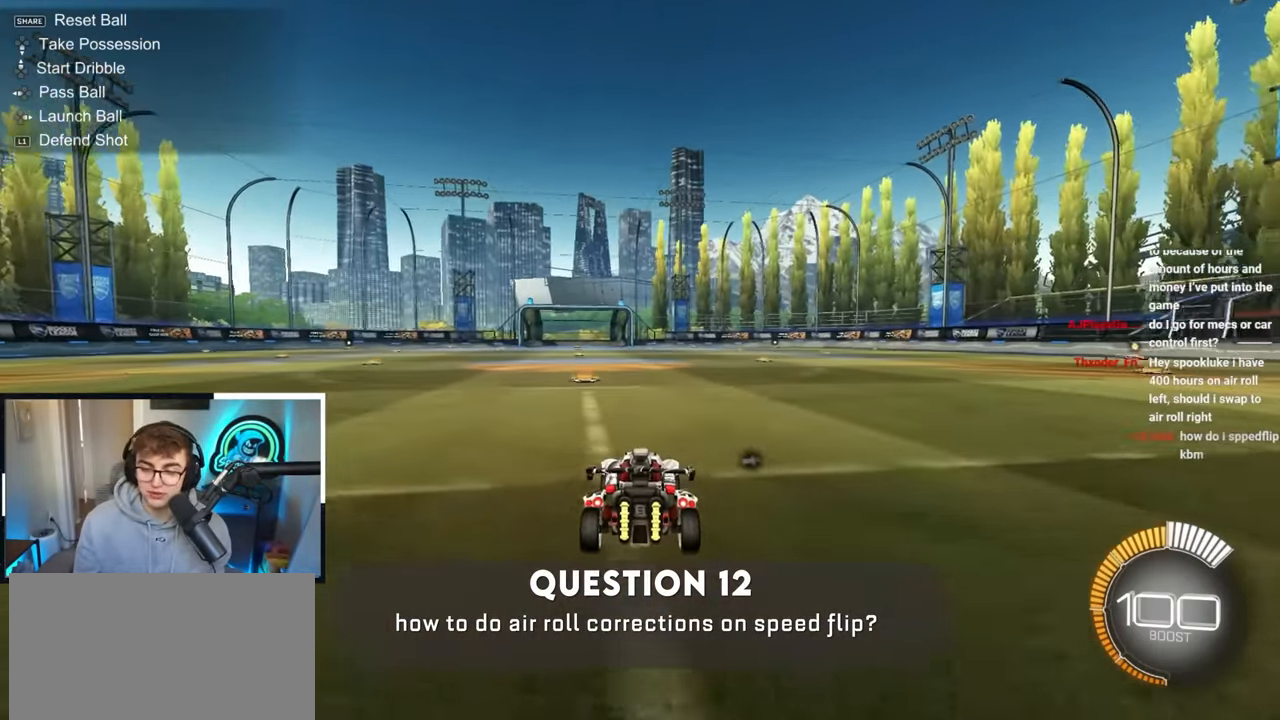
{"buttons": ["CROSS", "L2", "R1"], "left_stick": "up-left", "right_stick": "center", "events": [[450, "L2", "down"], [467, "CROSS", "down"], [467, "left_stick", "up-left"], [500, "R1", "down"]]}
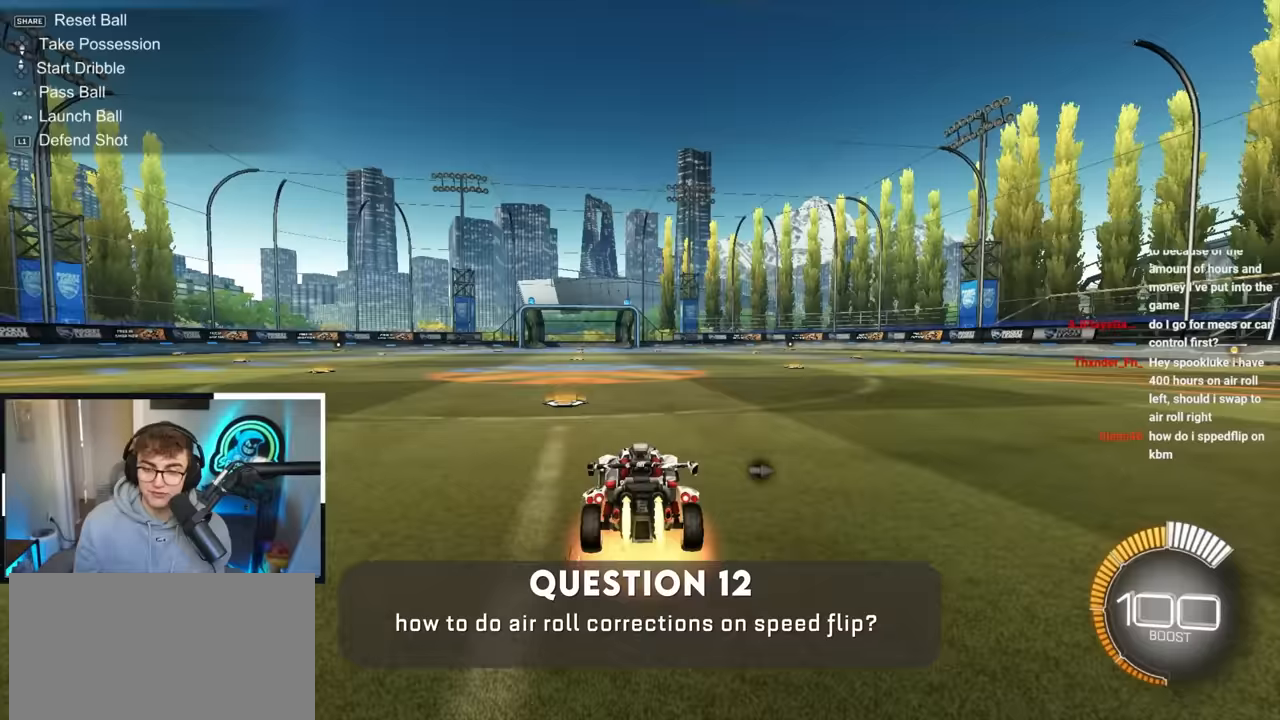
{"buttons": ["R1"], "left_stick": "down-left", "right_stick": "center", "events": [[50, "CROSS", "up"], [100, "CROSS", "down"], [250, "CROSS", "up"], [250, "left_stick", "down-left"], [433, "L2", "up"]]}
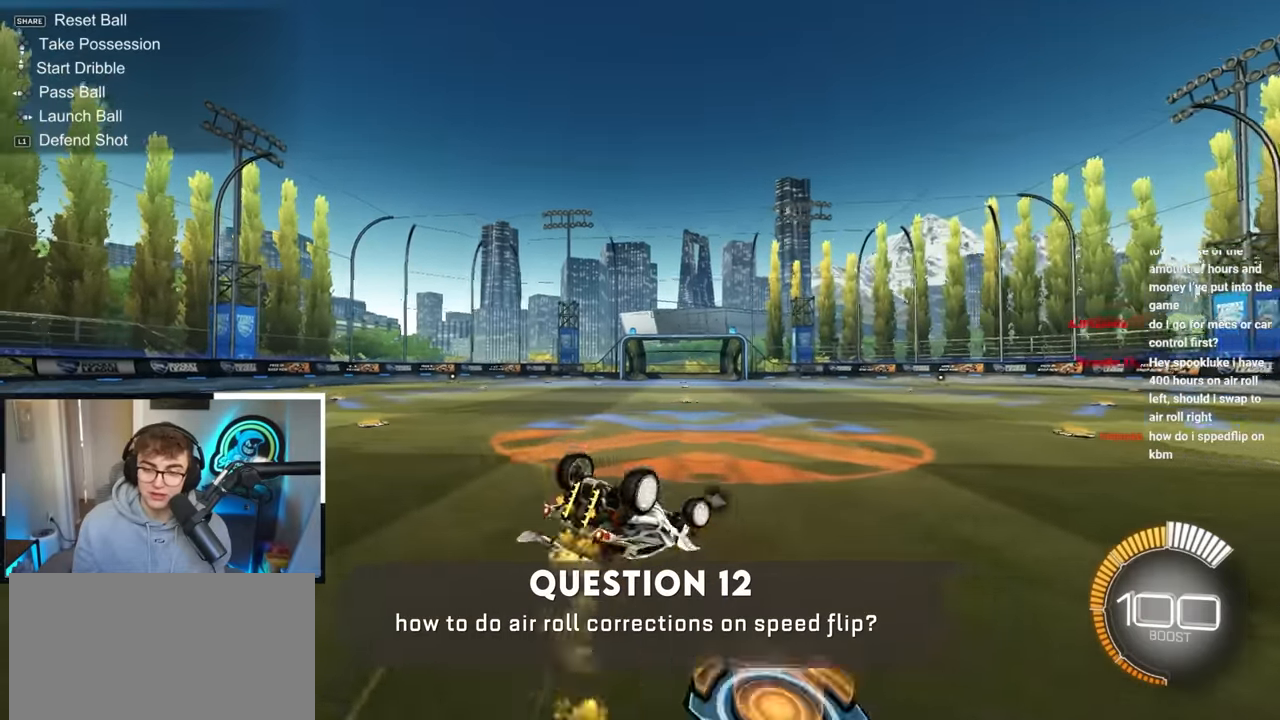
{"buttons": [], "left_stick": "center", "right_stick": "center", "events": [[433, "R1", "up"], [433, "left_stick", "center"]]}
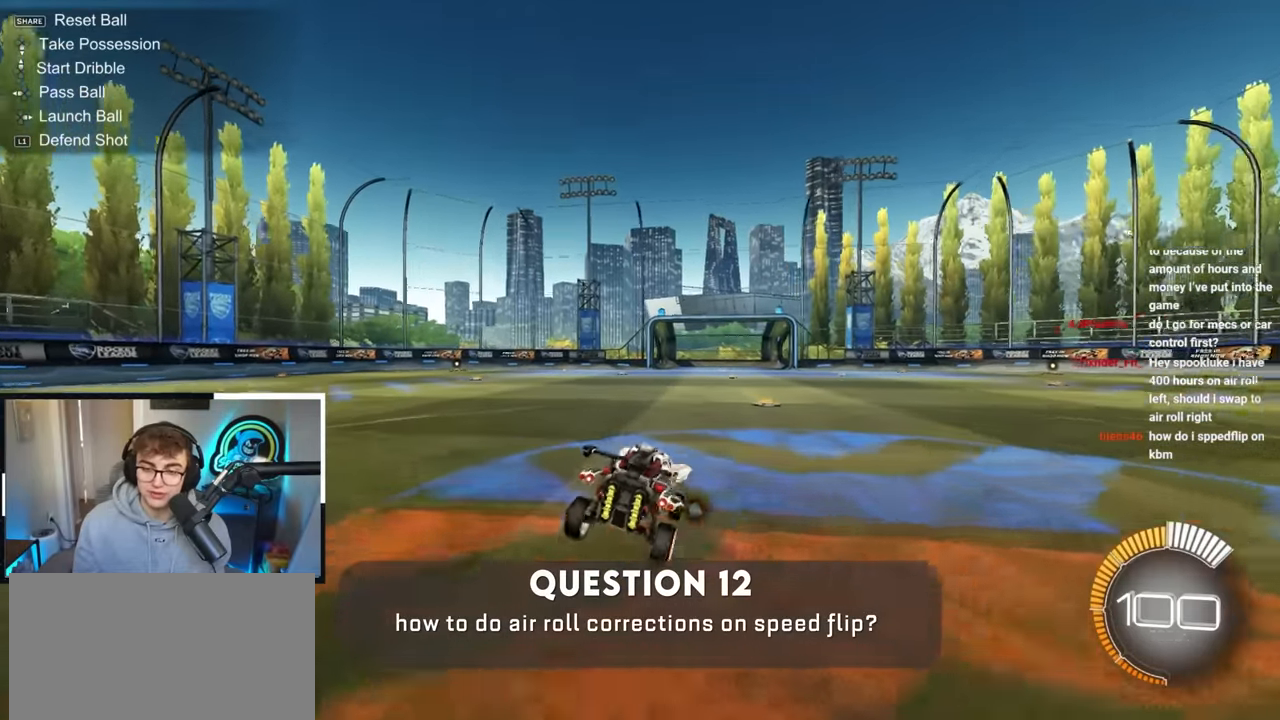
{"buttons": ["CROSS", "L2", "R1"], "left_stick": "up-left", "right_stick": "center", "events": [[383, "L2", "down"], [383, "left_stick", "up-left"], [400, "CROSS", "down"], [400, "R1", "down"], [483, "CROSS", "up"], [500, "CROSS", "down"]]}
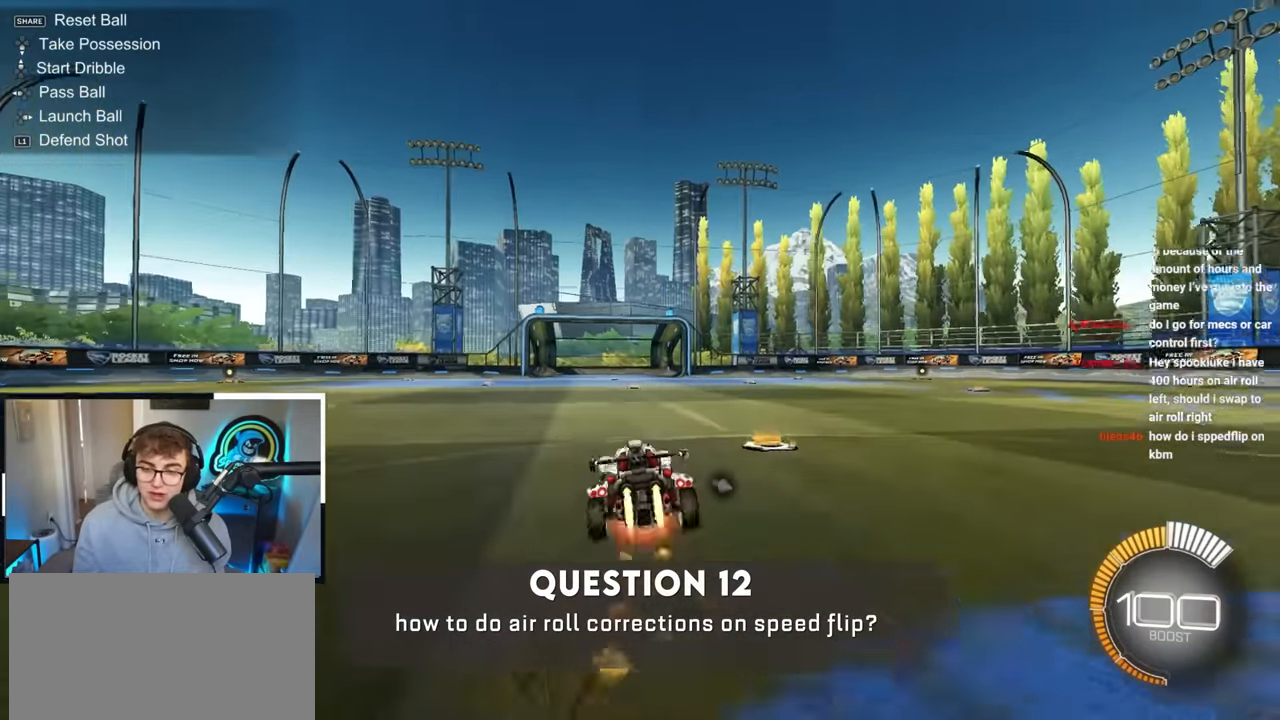
{"buttons": ["R1"], "left_stick": "down-left", "right_stick": "center", "events": [[83, "left_stick", "down"], [233, "left_stick", "down-left"], [250, "CROSS", "up"], [383, "L2", "up"]]}
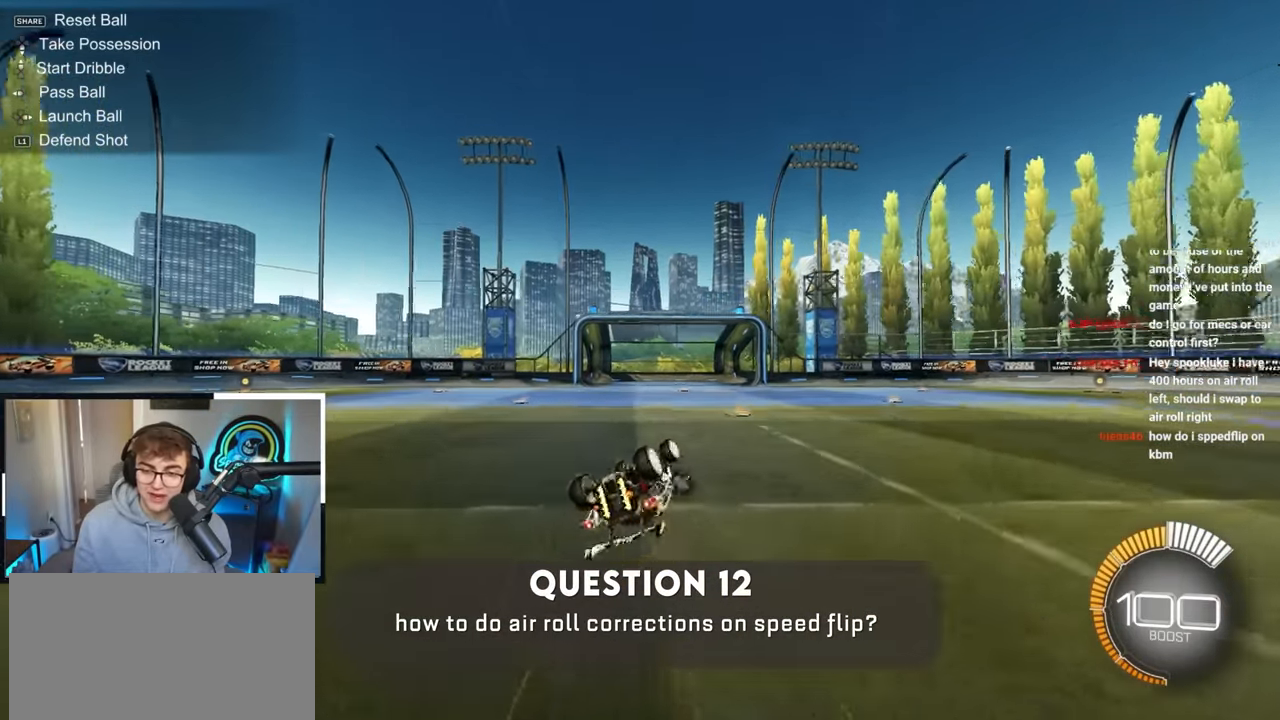
{"buttons": [], "left_stick": "left", "right_stick": "center", "events": [[383, "R1", "up"], [383, "left_stick", "center"], [483, "left_stick", "left"]]}
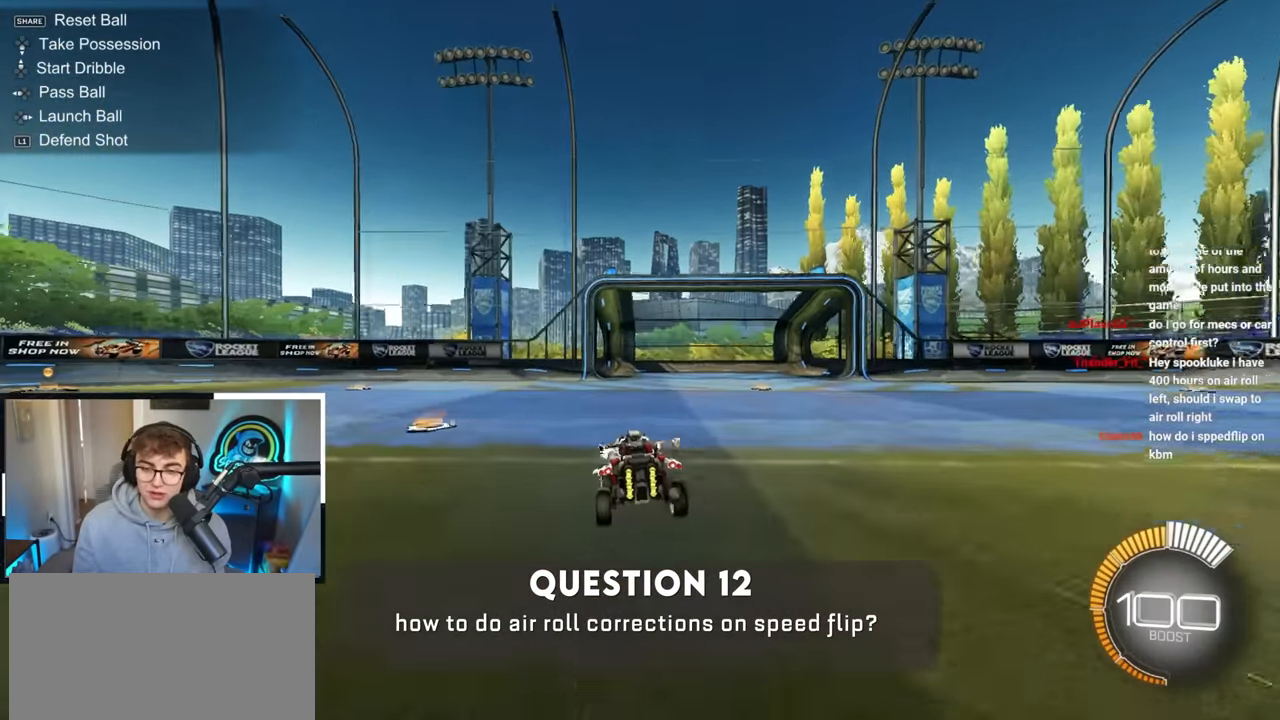
{"buttons": [], "left_stick": "up-left", "right_stick": "center", "events": [[100, "left_stick", "down-left"], [283, "left_stick", "left"], [383, "left_stick", "up-left"]]}
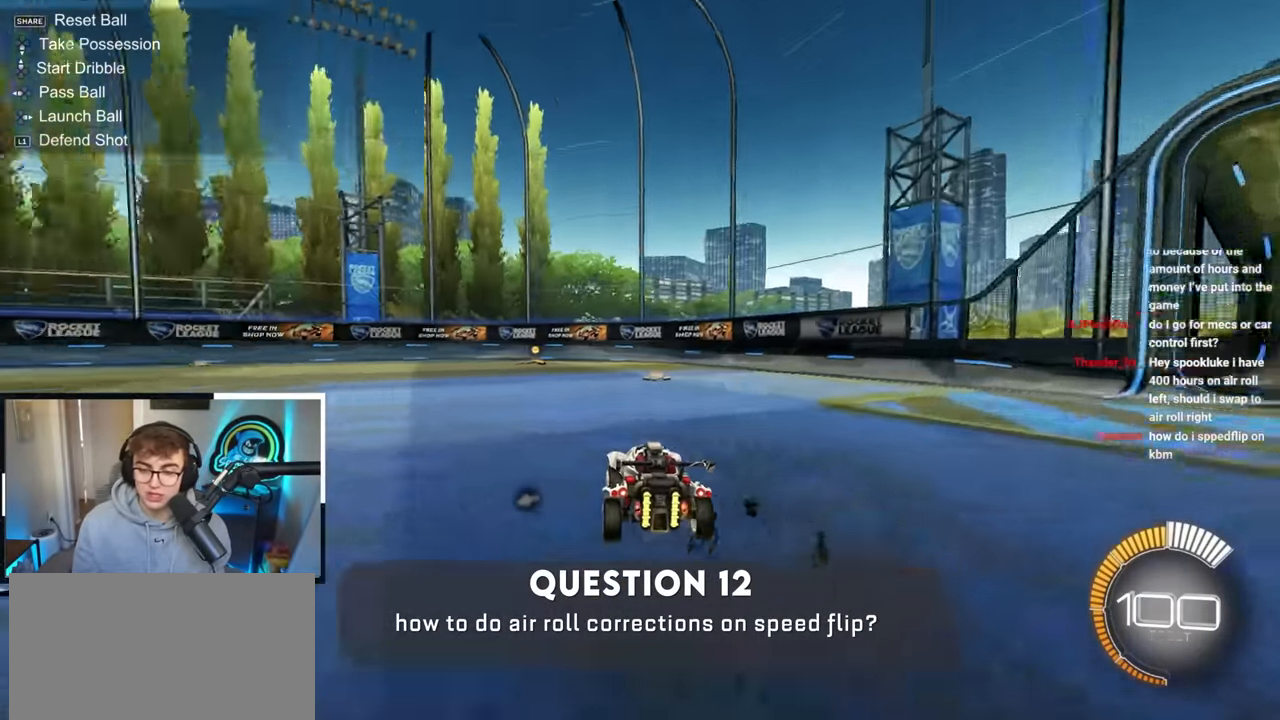
{"buttons": ["L2"], "left_stick": "up-left", "right_stick": "center", "events": [[350, "L2", "down"]]}
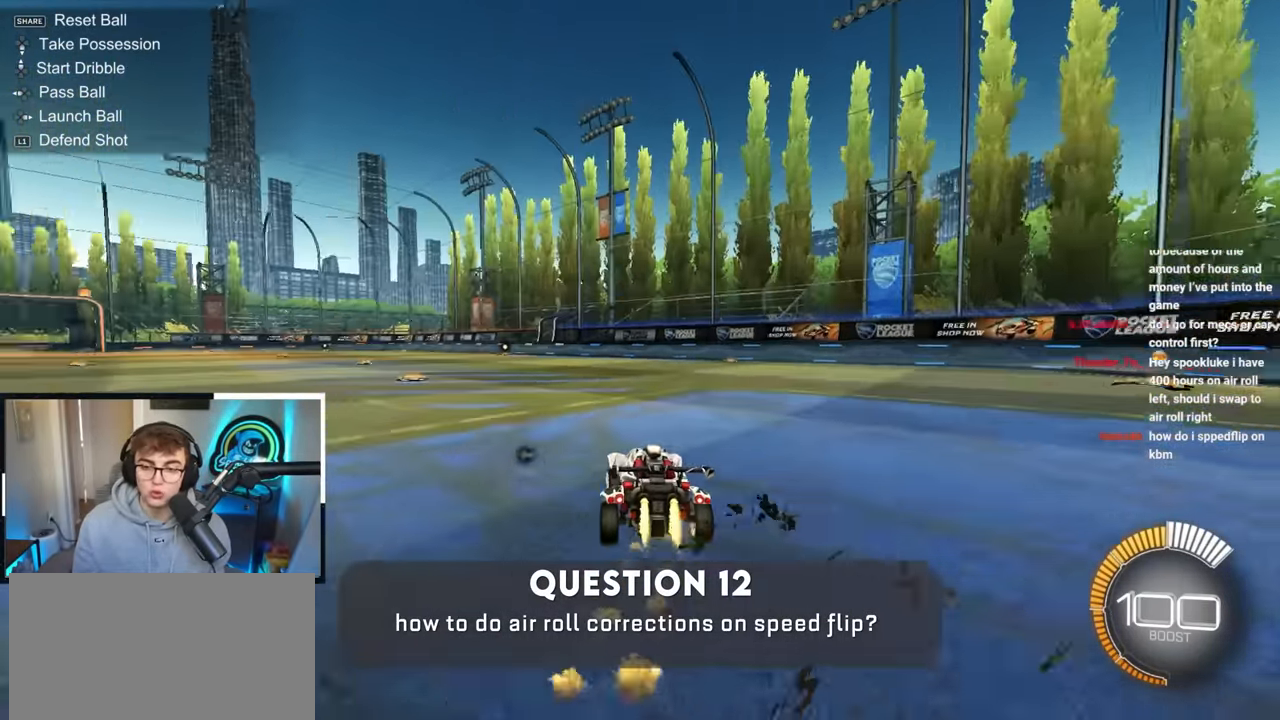
{"buttons": ["L2"], "left_stick": "up-left", "right_stick": "center", "events": [[183, "left_stick", "center"], [383, "CROSS", "down"], [383, "left_stick", "up-left"], [467, "CROSS", "up"]]}
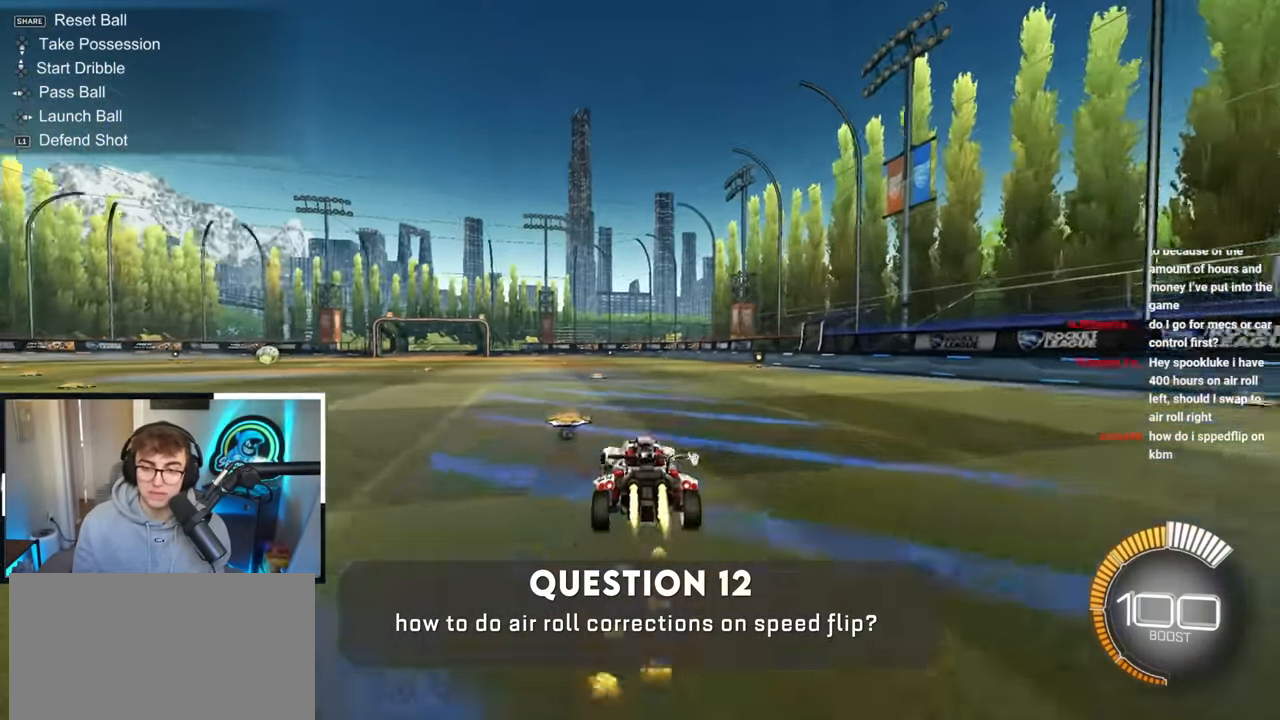
{"buttons": ["R1"], "left_stick": "down-left", "right_stick": "center", "events": [[17, "CROSS", "down"], [17, "R1", "down"], [67, "left_stick", "down-left"], [133, "CROSS", "up"], [317, "L2", "up"]]}
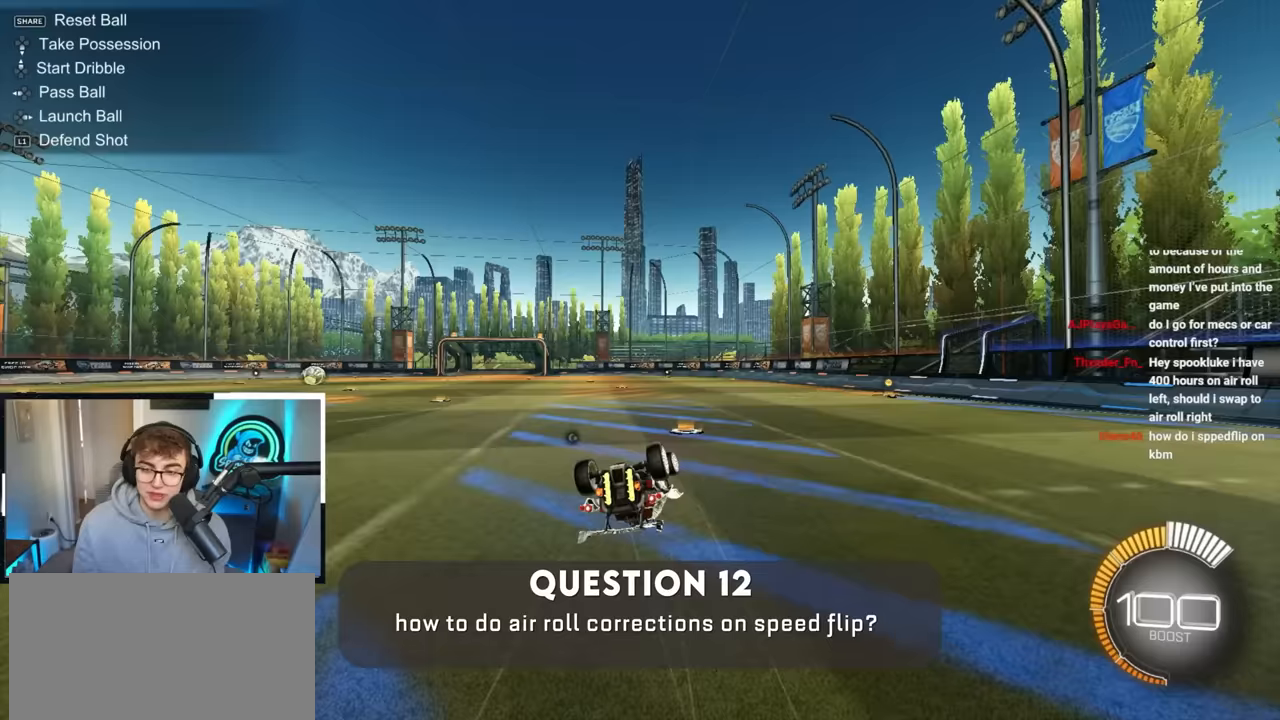
{"buttons": ["R1"], "left_stick": "center", "right_stick": "center", "events": [[400, "left_stick", "center"]]}
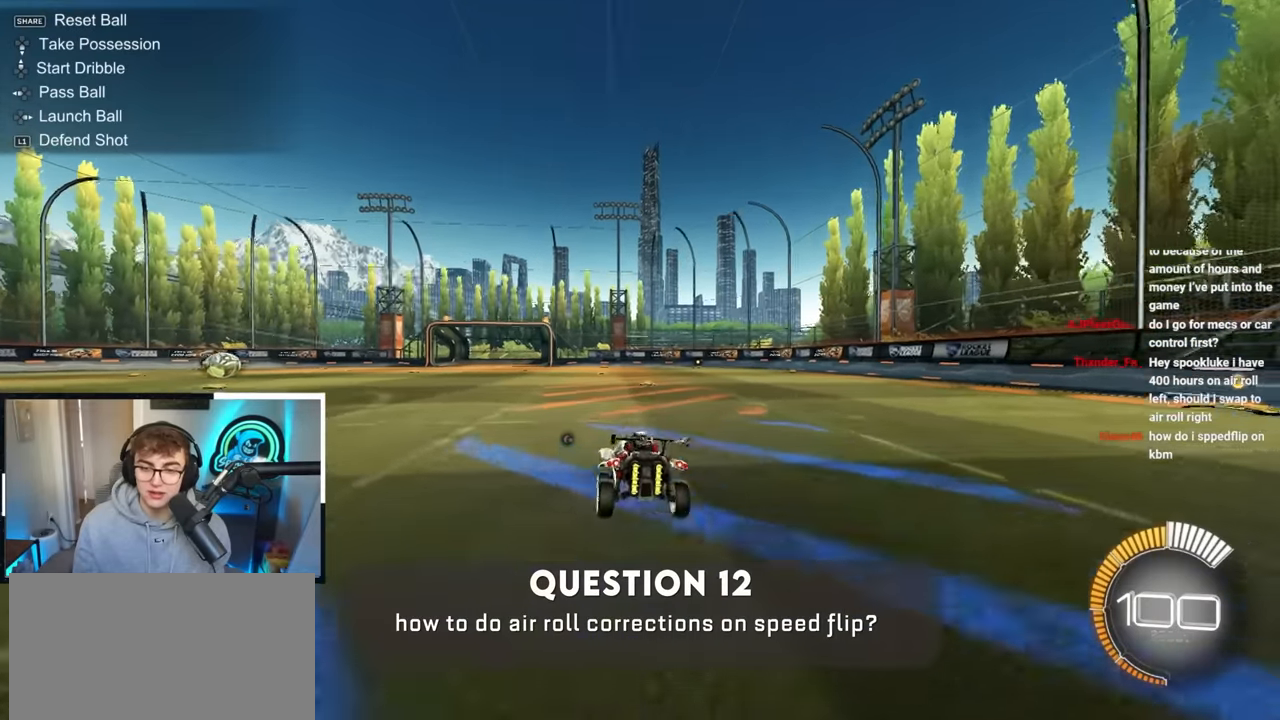
{"buttons": ["CROSS"], "left_stick": "center", "right_stick": "center", "events": [[167, "R1", "up"], [483, "CROSS", "down"]]}